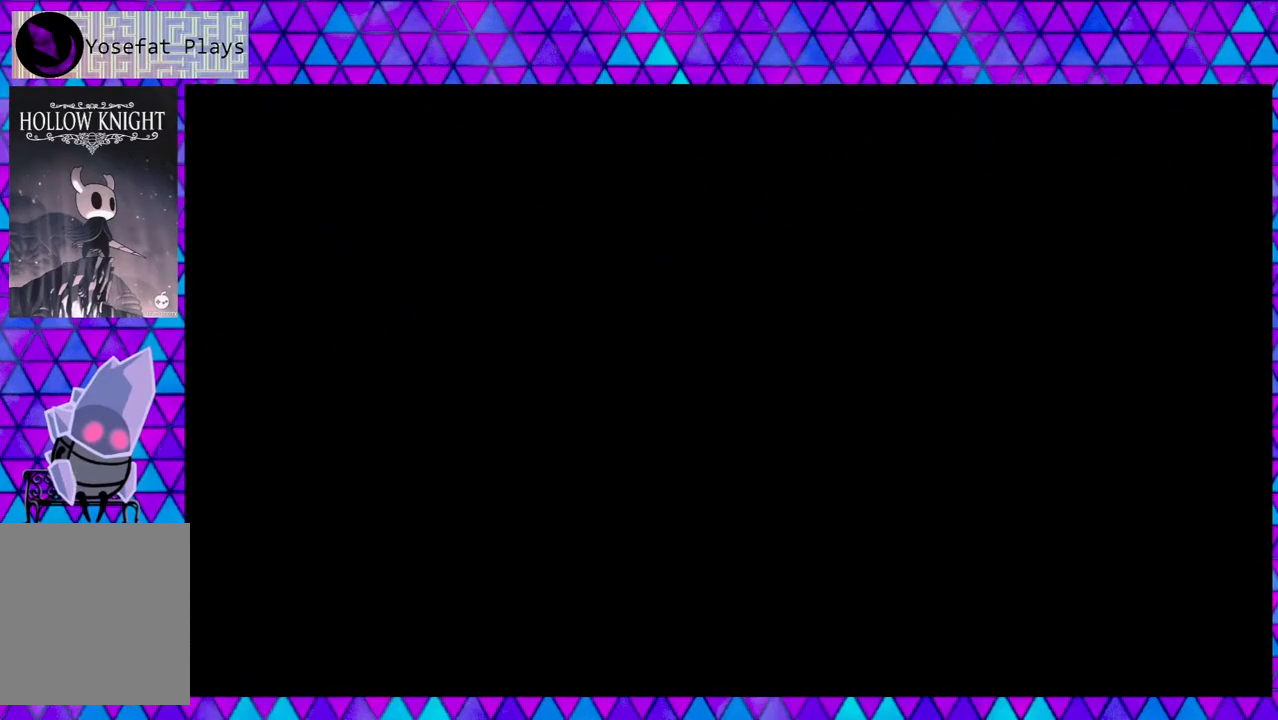
Gameplay with a controller (Nintendo layout); each line is a JSON object with the inputs held at the frame after it. "events" lists button and stick changes between this image and that frame as [ms after this image, input, new state], when the widget could be followed in between. Not read: L3 R3.
{"buttons": ["DPAD_LEFT"], "left_stick": "center", "right_stick": "center", "events": []}
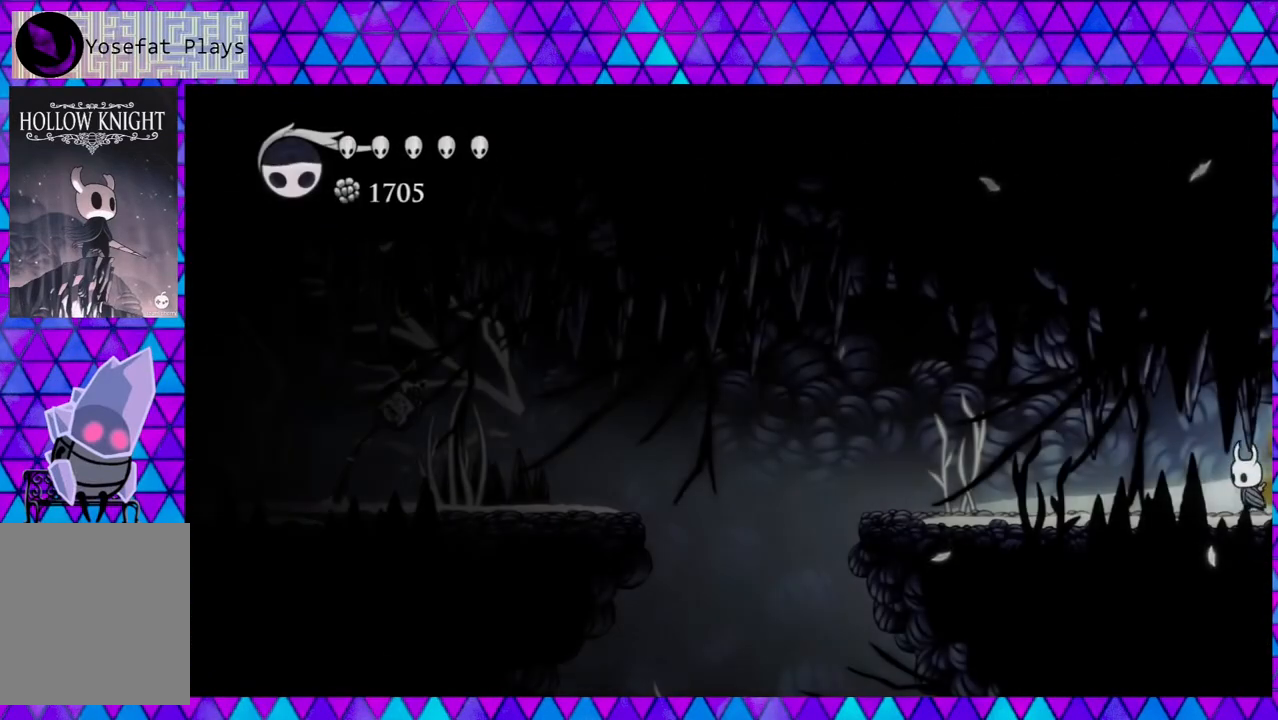
{"buttons": ["DPAD_LEFT"], "left_stick": "center", "right_stick": "center", "events": []}
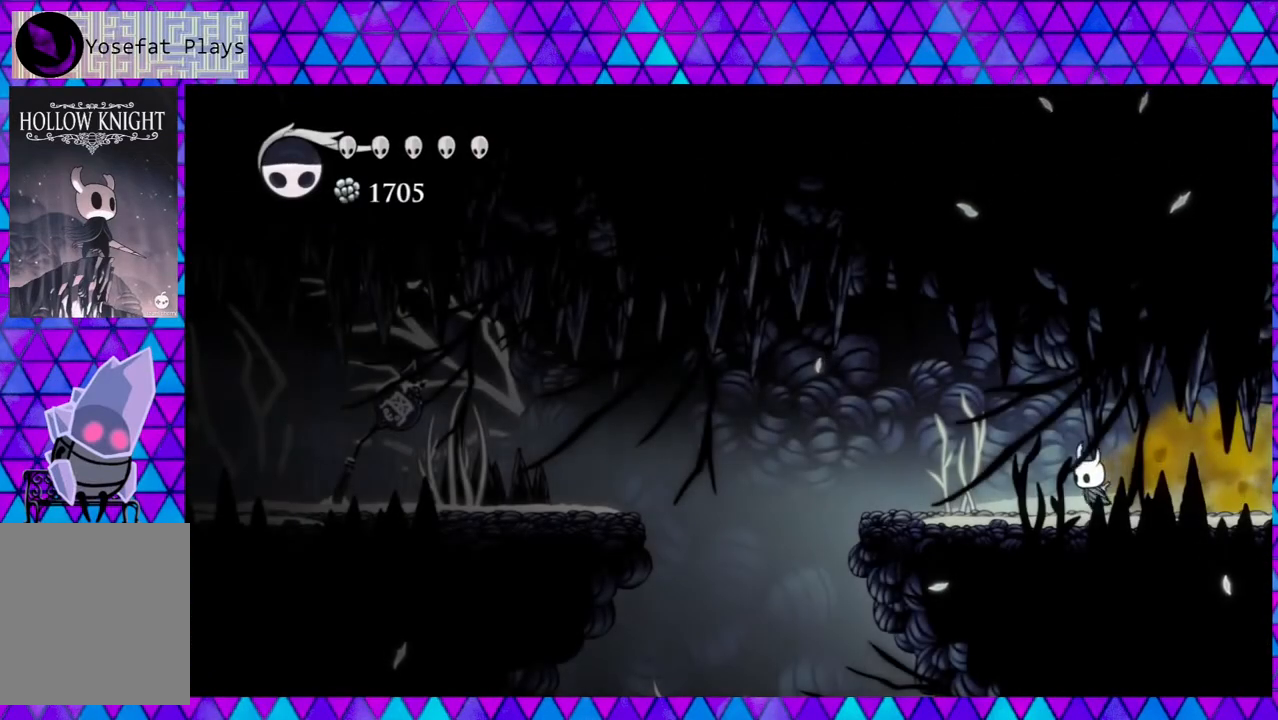
{"buttons": ["B", "DPAD_LEFT"], "left_stick": "center", "right_stick": "center", "events": [[433, "B", "down"]]}
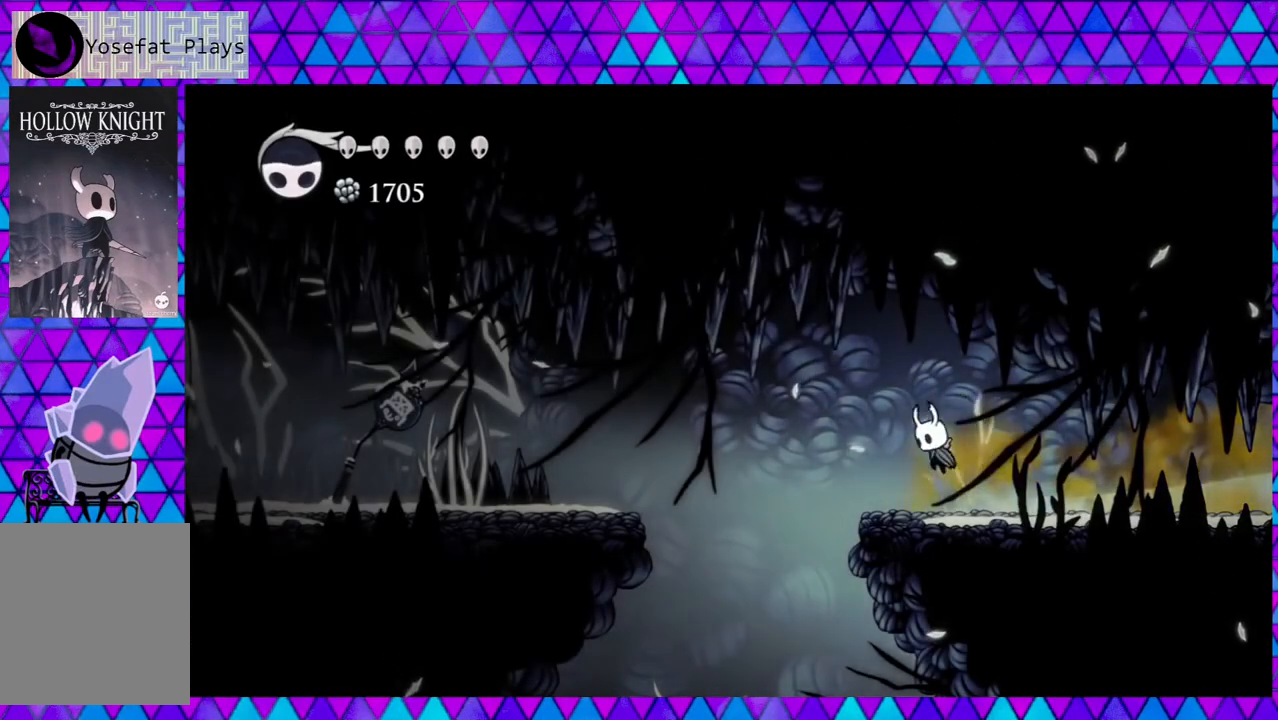
{"buttons": ["DPAD_LEFT"], "left_stick": "center", "right_stick": "center", "events": [[300, "B", "up"]]}
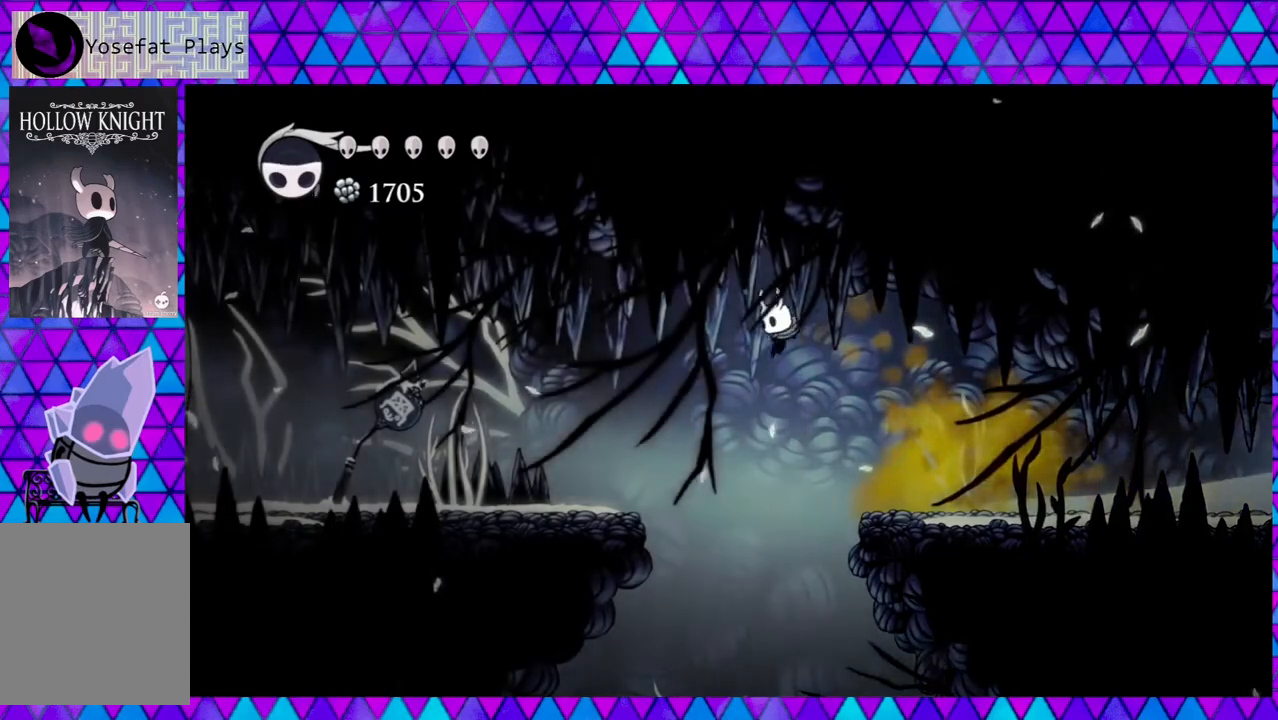
{"buttons": ["DPAD_LEFT"], "left_stick": "center", "right_stick": "center", "events": [[183, "B", "down"], [433, "B", "up"]]}
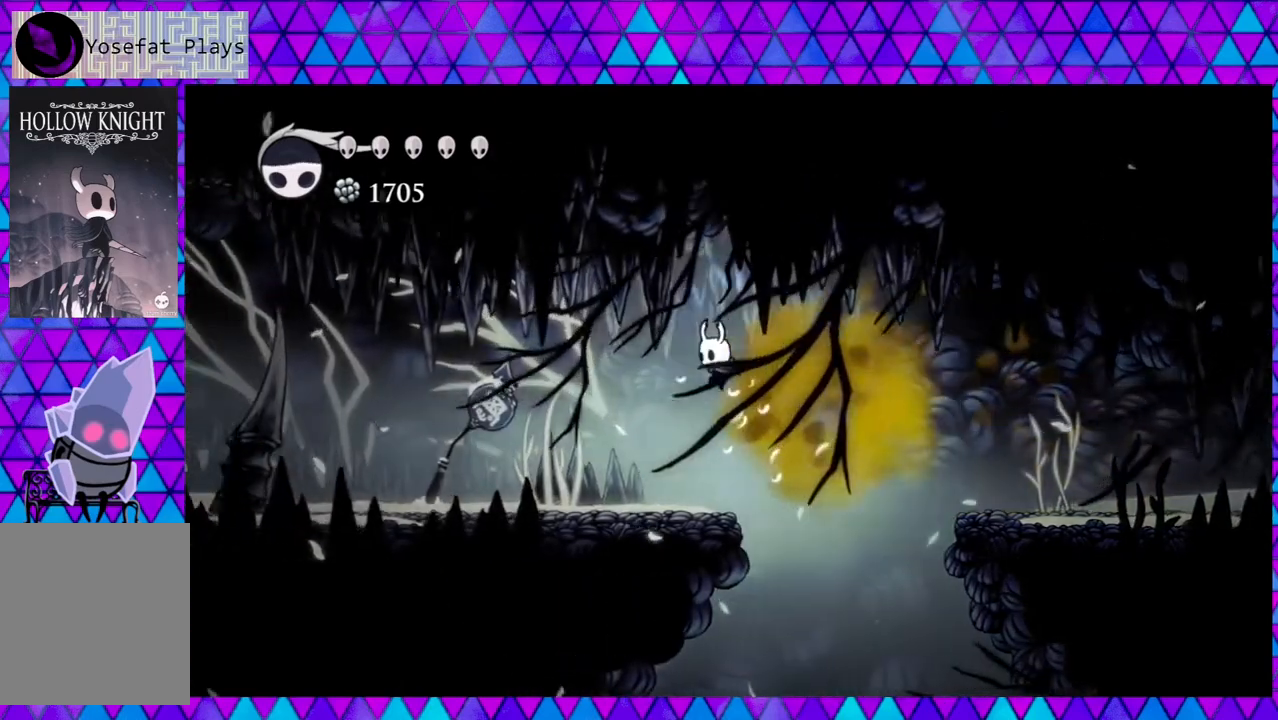
{"buttons": ["R2", "DPAD_LEFT"], "left_stick": "center", "right_stick": "center", "events": [[333, "R2", "down"]]}
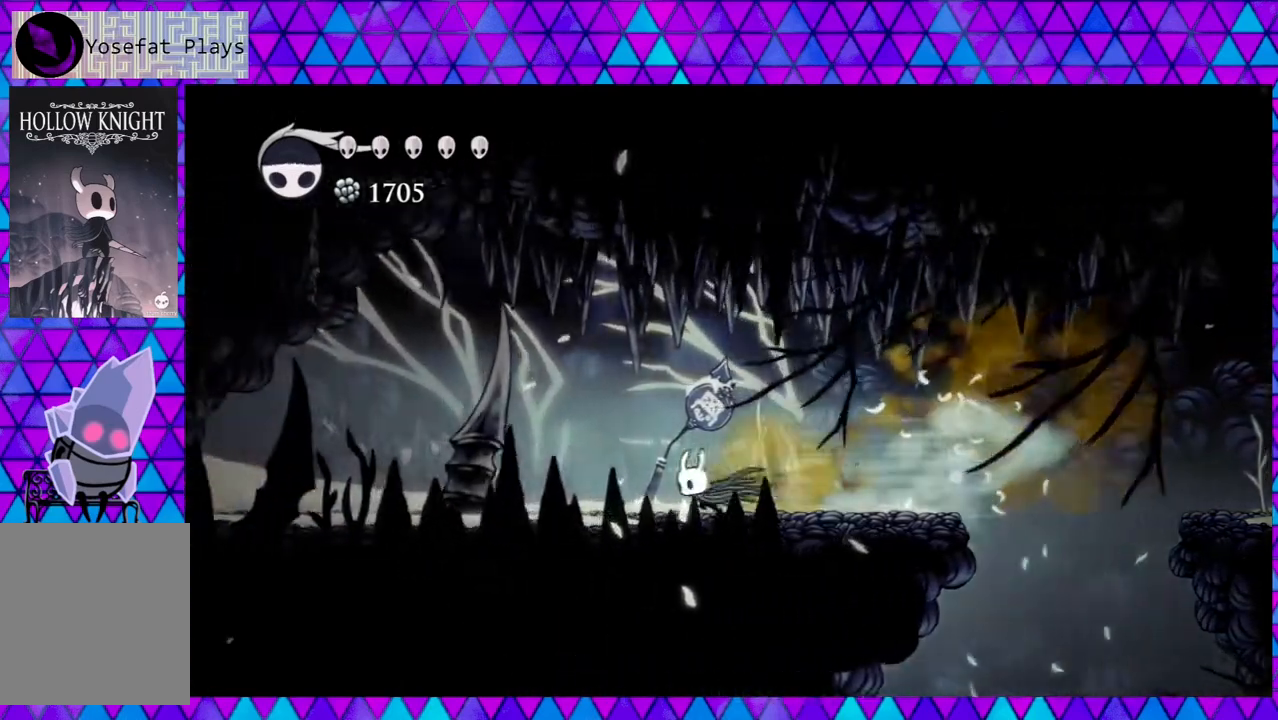
{"buttons": ["DPAD_LEFT"], "left_stick": "center", "right_stick": "center", "events": [[117, "R2", "up"]]}
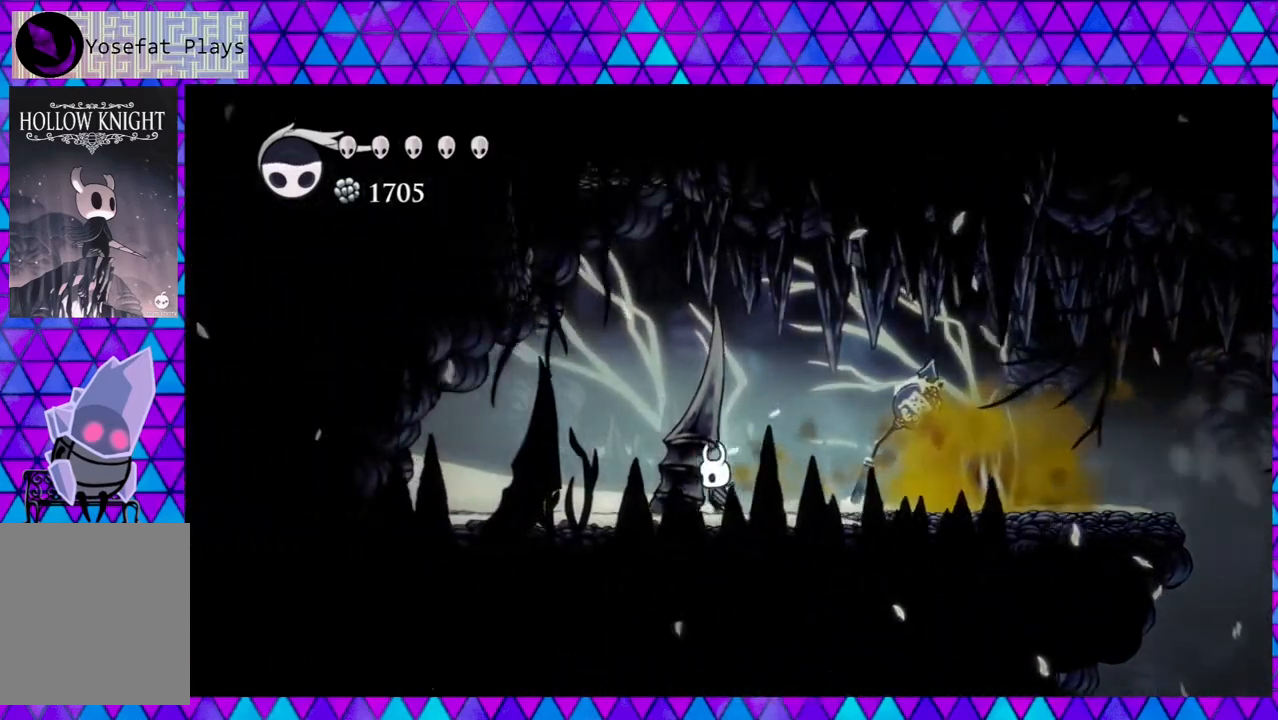
{"buttons": ["B", "DPAD_LEFT"], "left_stick": "center", "right_stick": "center", "events": [[83, "B", "down"], [417, "B", "up"], [450, "B", "down"]]}
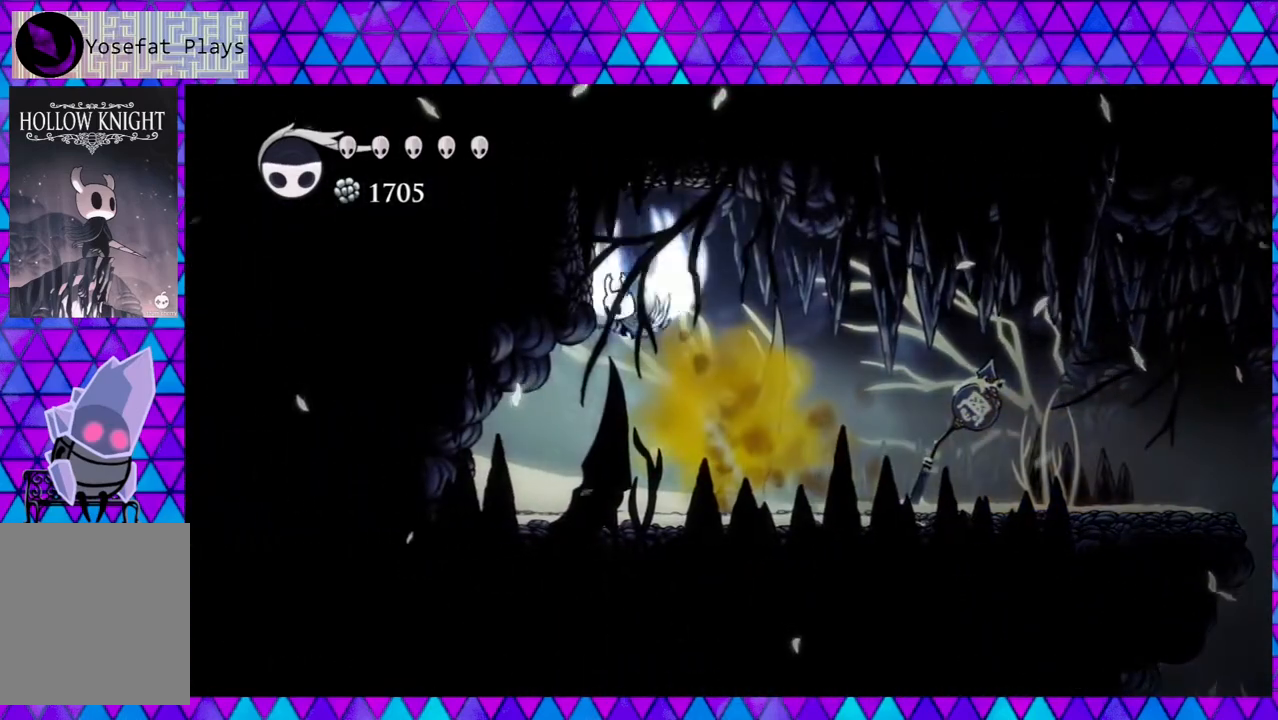
{"buttons": [], "left_stick": "center", "right_stick": "center", "events": [[350, "B", "up"], [500, "DPAD_LEFT", "up"]]}
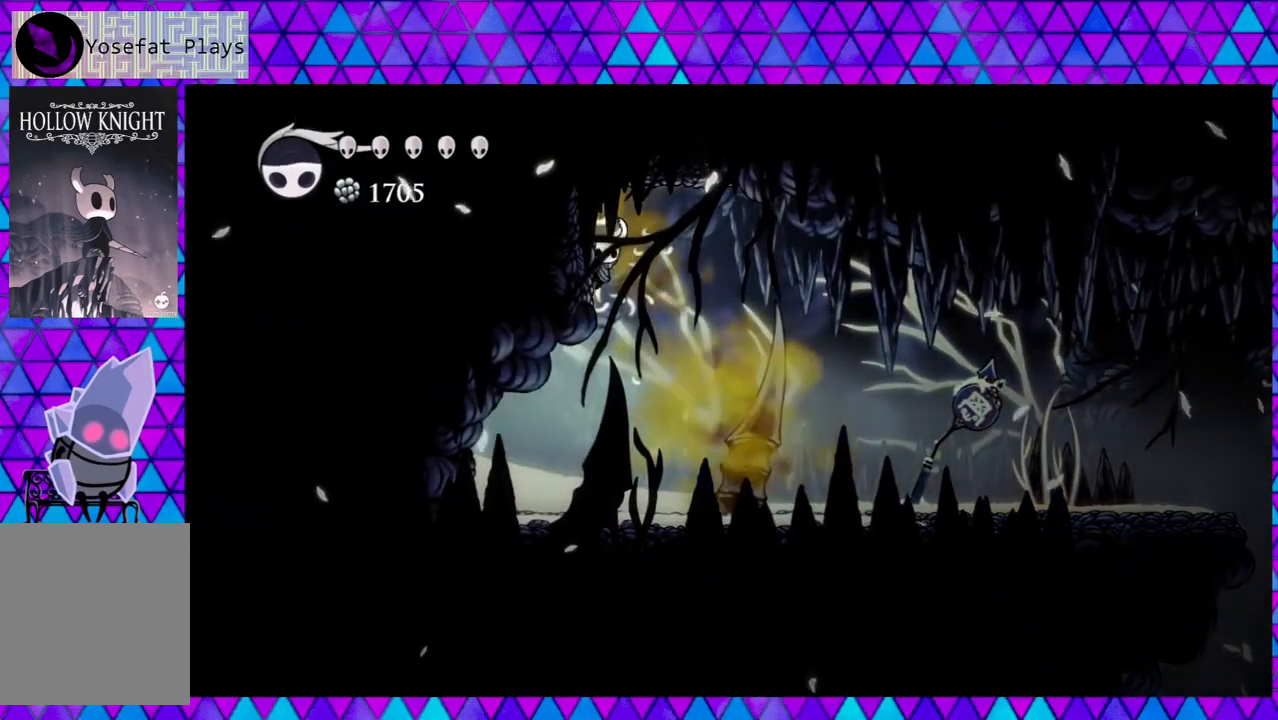
{"buttons": [], "left_stick": "center", "right_stick": "center", "events": [[50, "DPAD_UP", "down"], [117, "Y", "down"], [133, "Y", "up"], [167, "Y", "down"], [233, "Y", "up"], [417, "DPAD_UP", "up"]]}
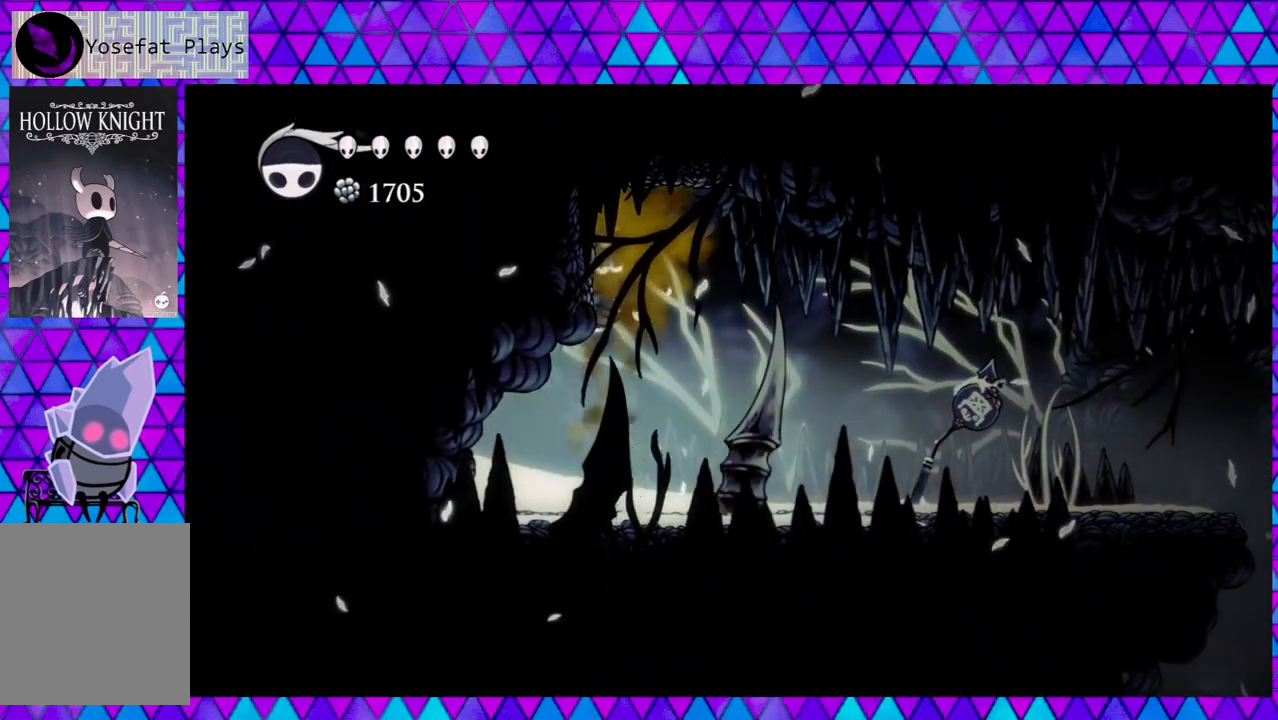
{"buttons": ["B", "DPAD_UP"], "left_stick": "center", "right_stick": "center", "events": [[33, "DPAD_RIGHT", "down"], [117, "B", "down"], [167, "DPAD_RIGHT", "up"], [333, "B", "up"], [383, "B", "down"], [433, "DPAD_UP", "down"]]}
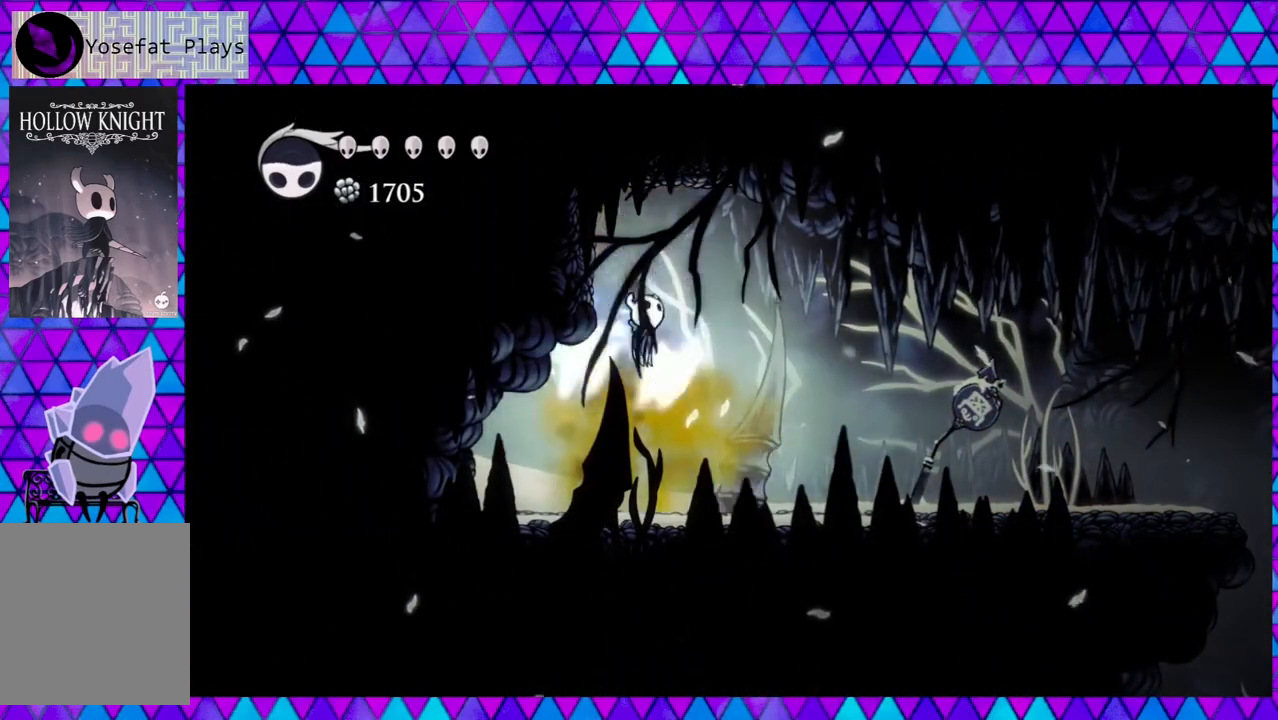
{"buttons": ["DPAD_UP"], "left_stick": "center", "right_stick": "center", "events": [[50, "Y", "down"], [333, "Y", "up"], [350, "B", "up"]]}
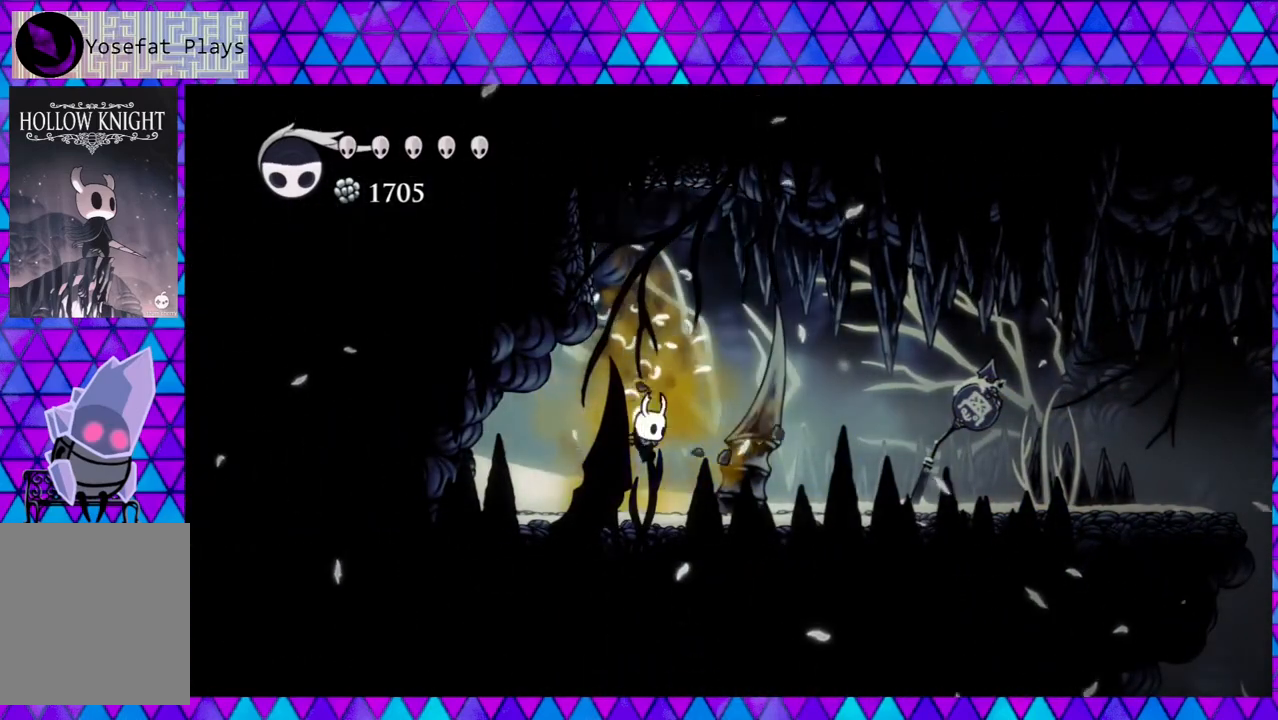
{"buttons": ["B", "DPAD_UP"], "left_stick": "center", "right_stick": "center", "events": [[167, "B", "down"], [300, "B", "up"], [383, "B", "down"]]}
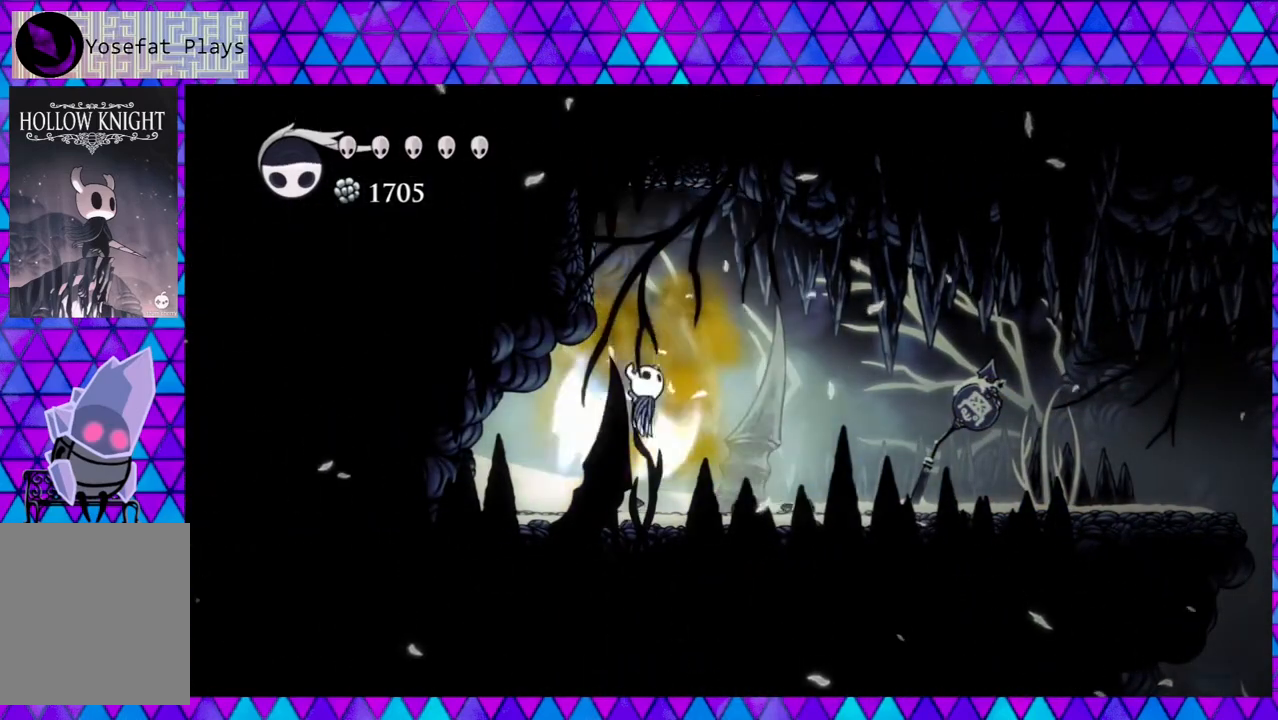
{"buttons": [], "left_stick": "center", "right_stick": "center", "events": [[83, "Y", "down"], [367, "Y", "up"], [383, "B", "up"], [450, "DPAD_UP", "up"]]}
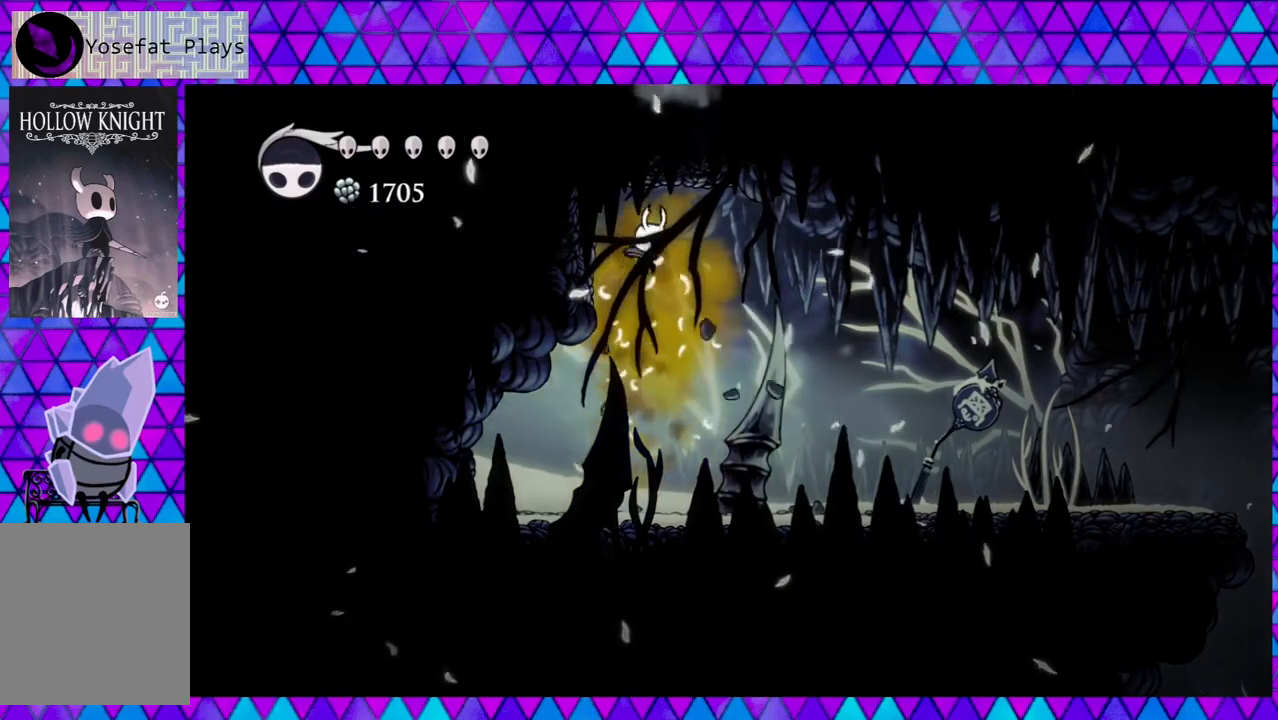
{"buttons": ["B"], "left_stick": "center", "right_stick": "center", "events": [[483, "B", "down"]]}
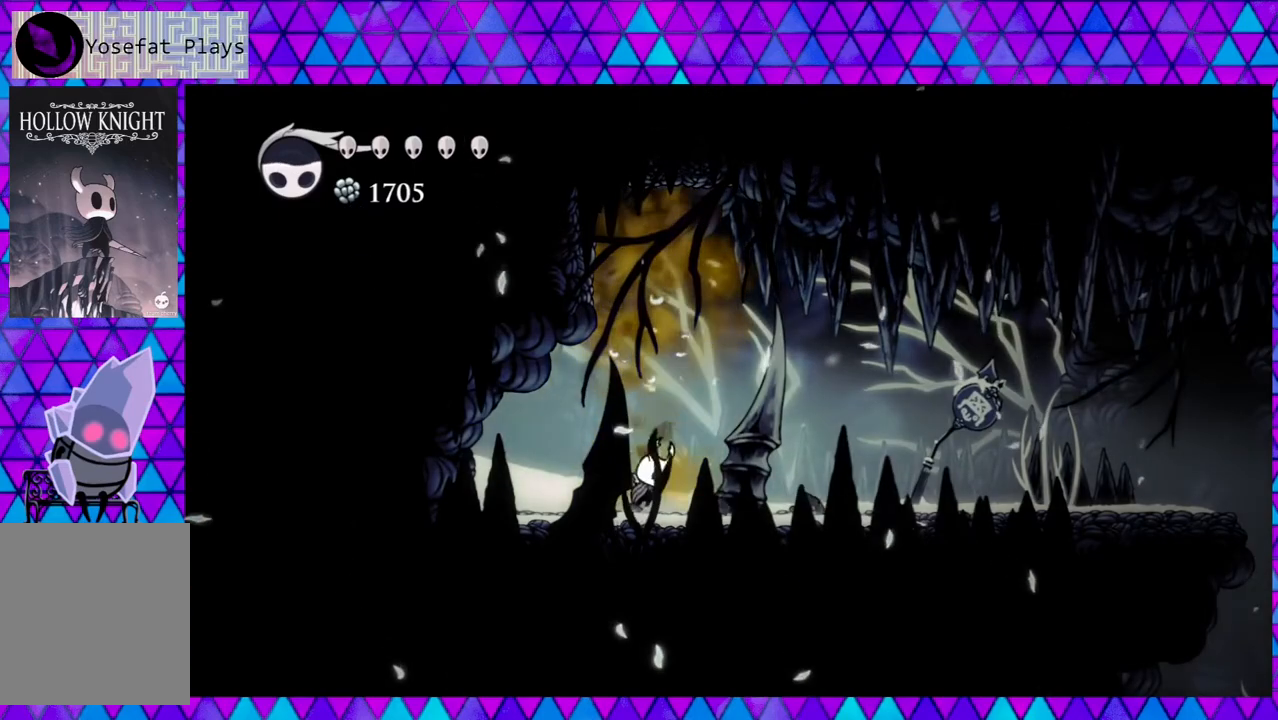
{"buttons": ["B", "Y", "DPAD_UP"], "left_stick": "center", "right_stick": "center", "events": [[150, "B", "up"], [217, "B", "down"], [250, "DPAD_UP", "down"], [417, "Y", "down"]]}
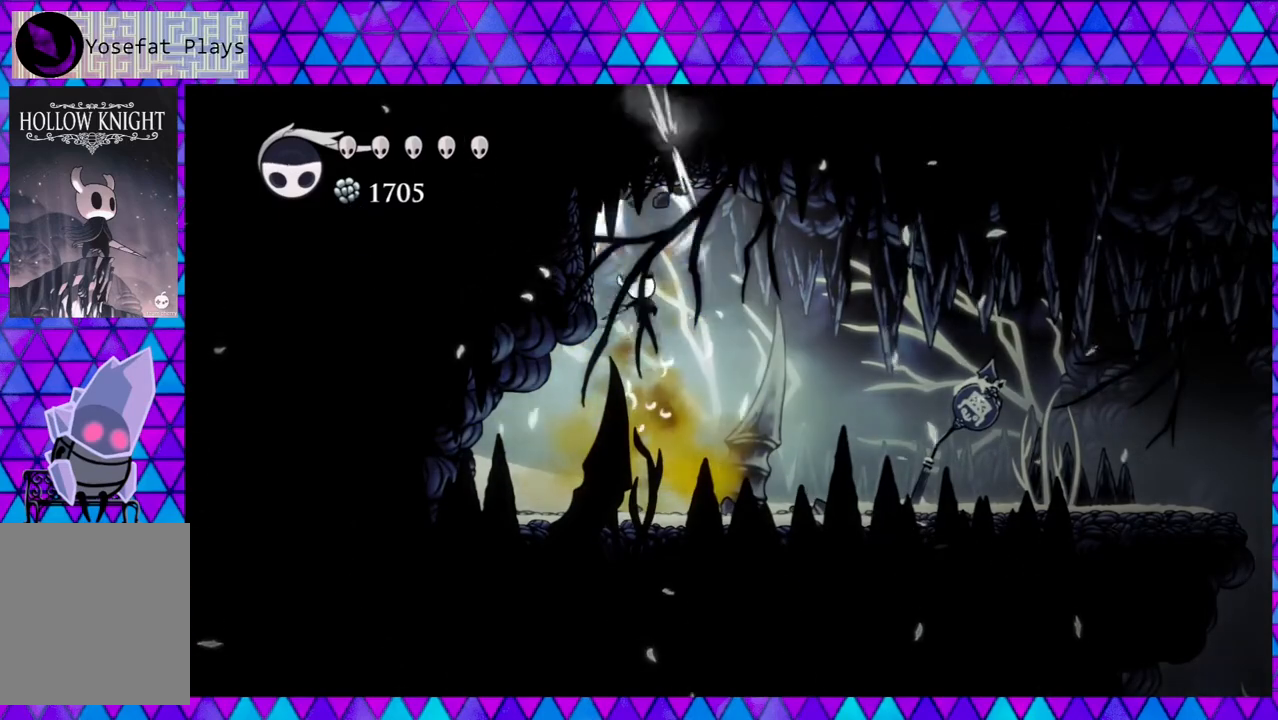
{"buttons": ["Y", "DPAD_UP"], "left_stick": "center", "right_stick": "center", "events": [[250, "B", "up"], [250, "Y", "up"], [333, "Y", "down"]]}
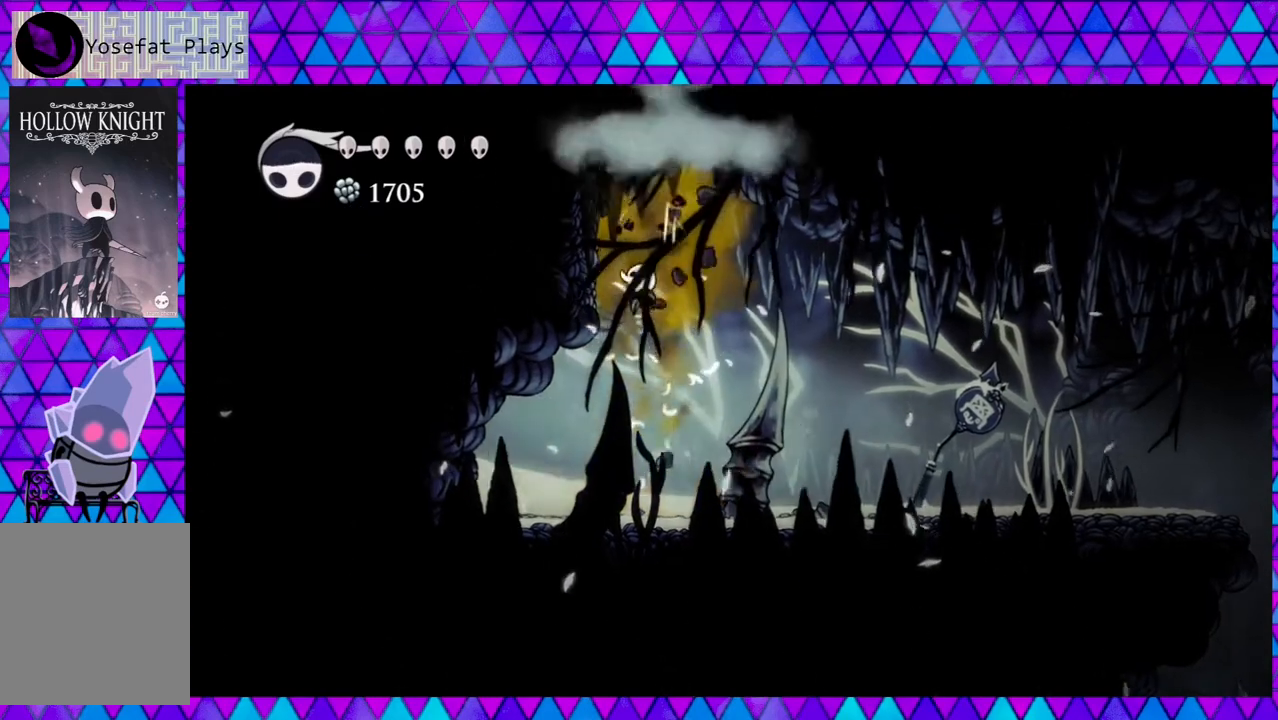
{"buttons": ["B"], "left_stick": "center", "right_stick": "center", "events": [[33, "Y", "up"], [283, "DPAD_UP", "up"], [417, "B", "down"]]}
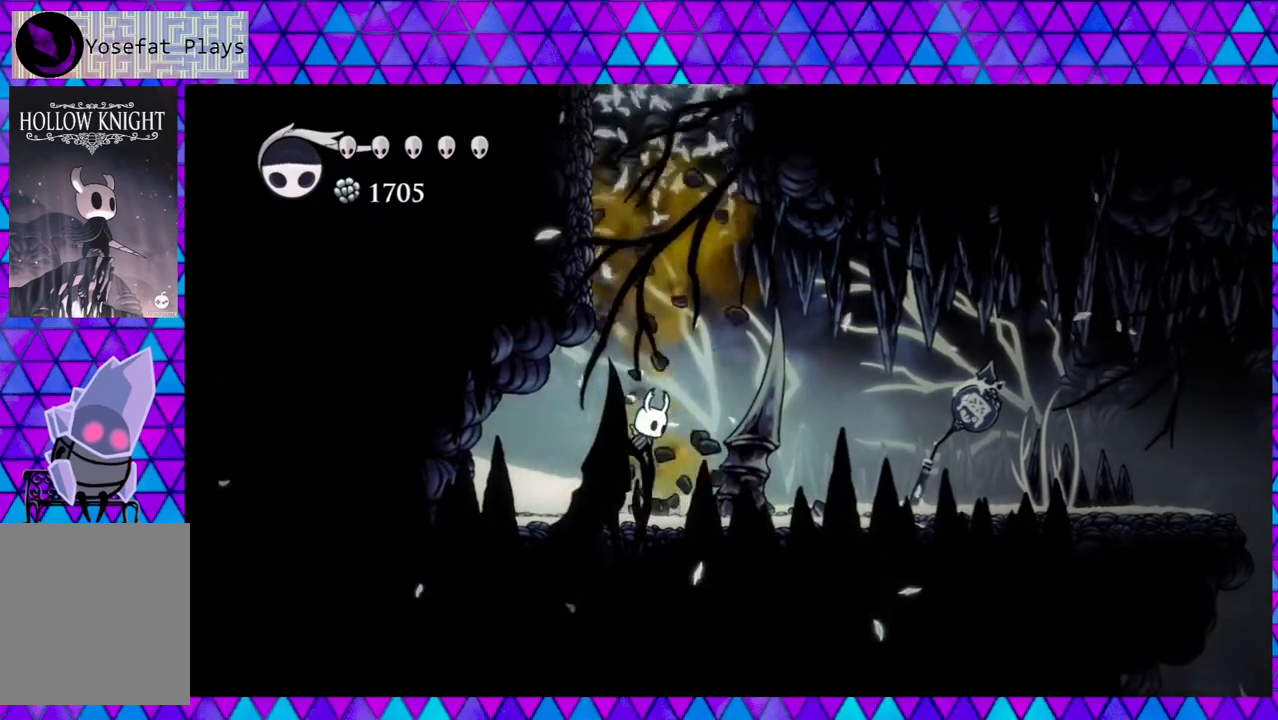
{"buttons": ["B"], "left_stick": "center", "right_stick": "center", "events": [[283, "B", "up"], [317, "B", "down"]]}
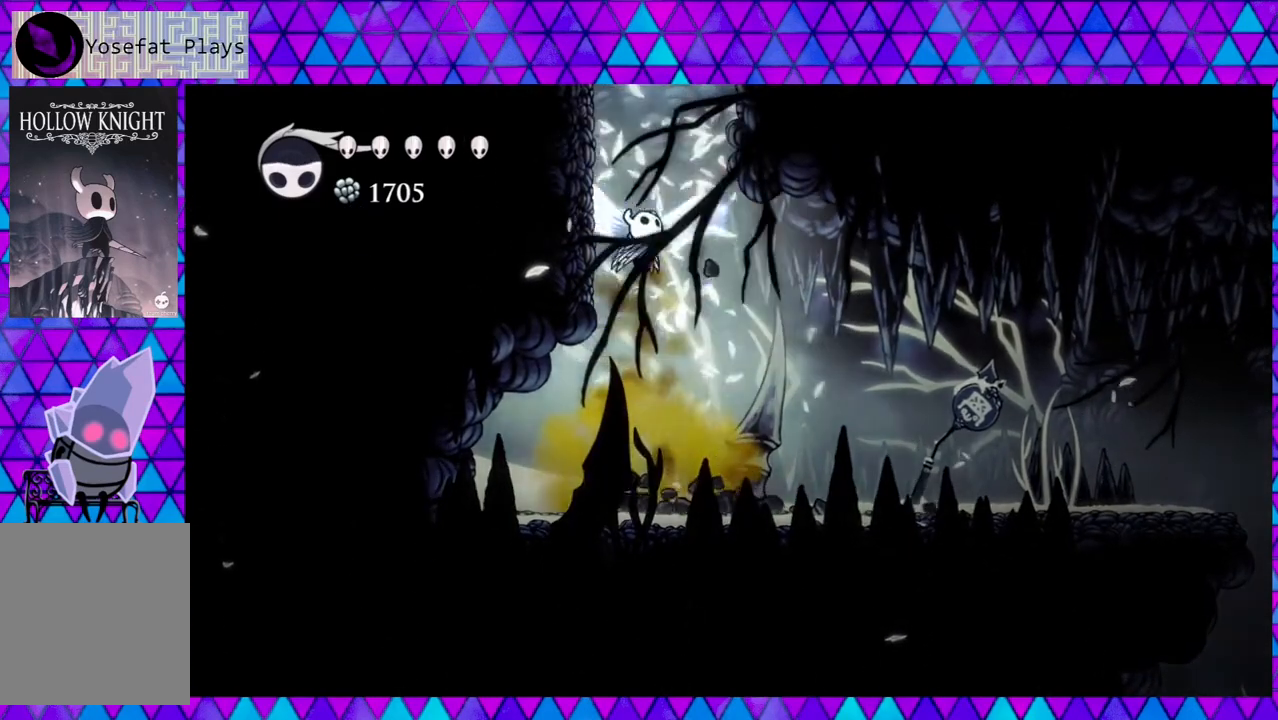
{"buttons": ["B"], "left_stick": "center", "right_stick": "center", "events": [[83, "DPAD_LEFT", "down"], [250, "B", "up"], [333, "B", "down"], [417, "DPAD_LEFT", "up"]]}
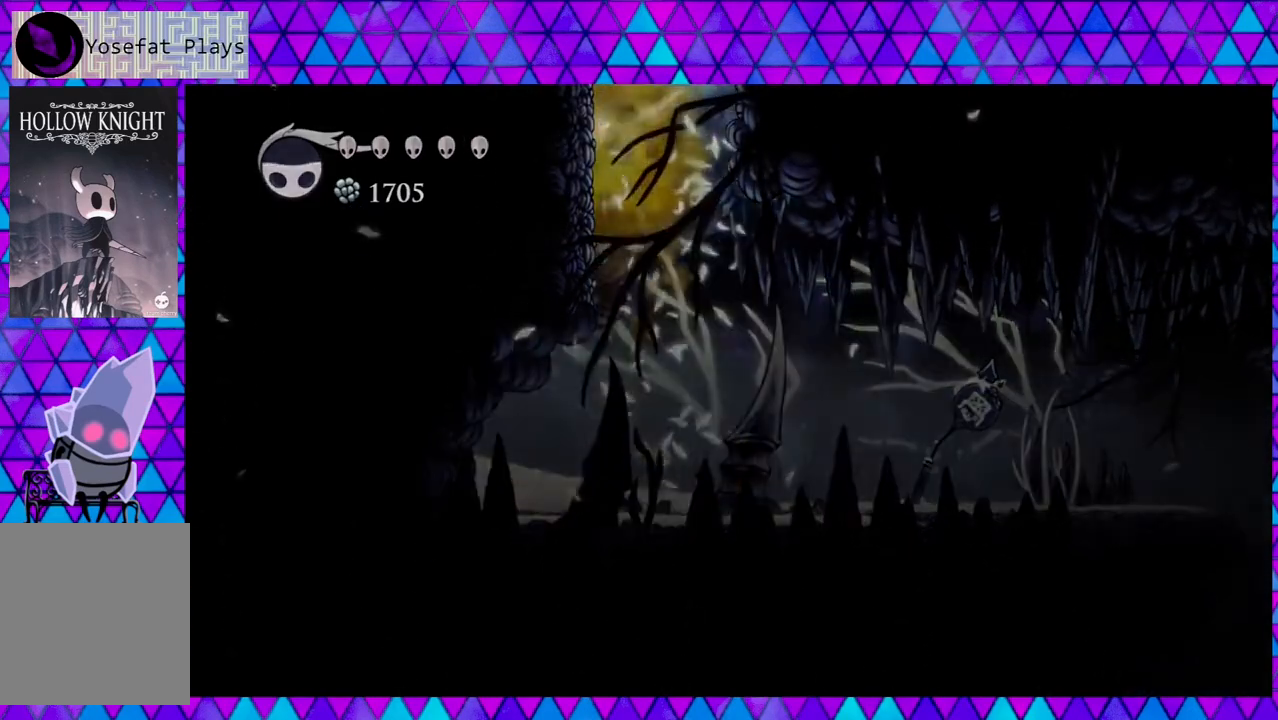
{"buttons": ["B"], "left_stick": "center", "right_stick": "center", "events": []}
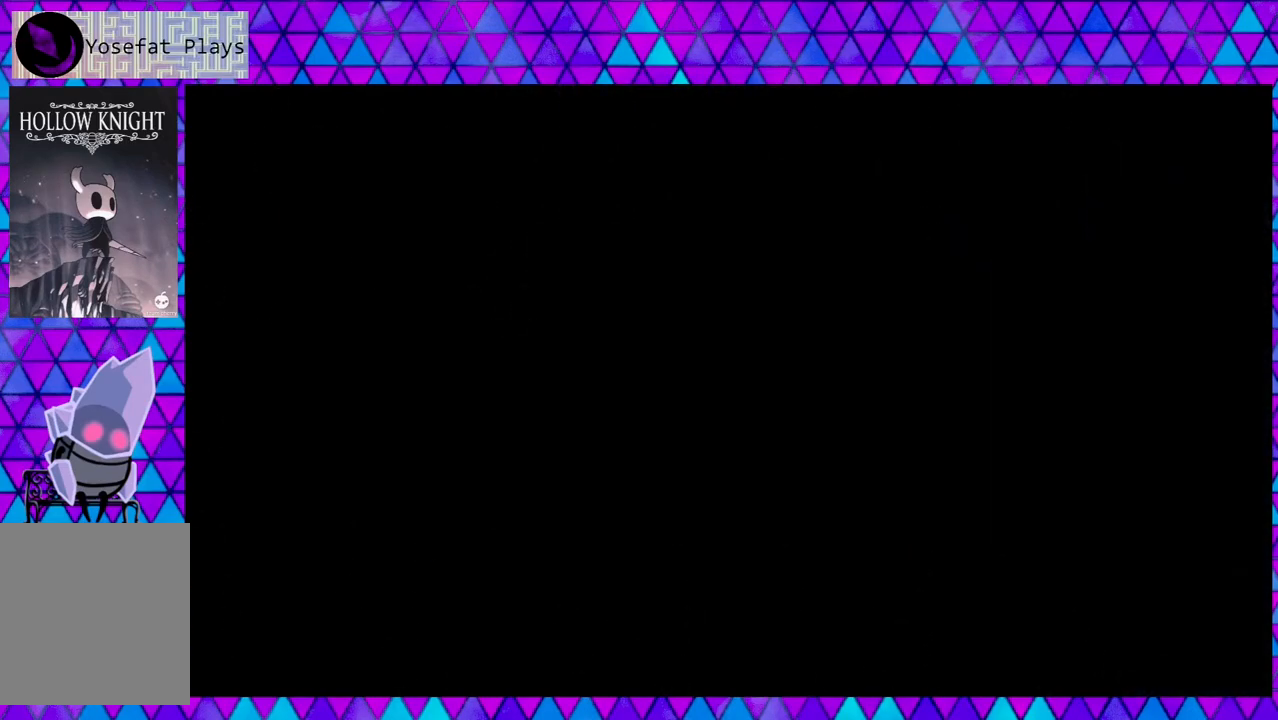
{"buttons": ["B"], "left_stick": "center", "right_stick": "center", "events": []}
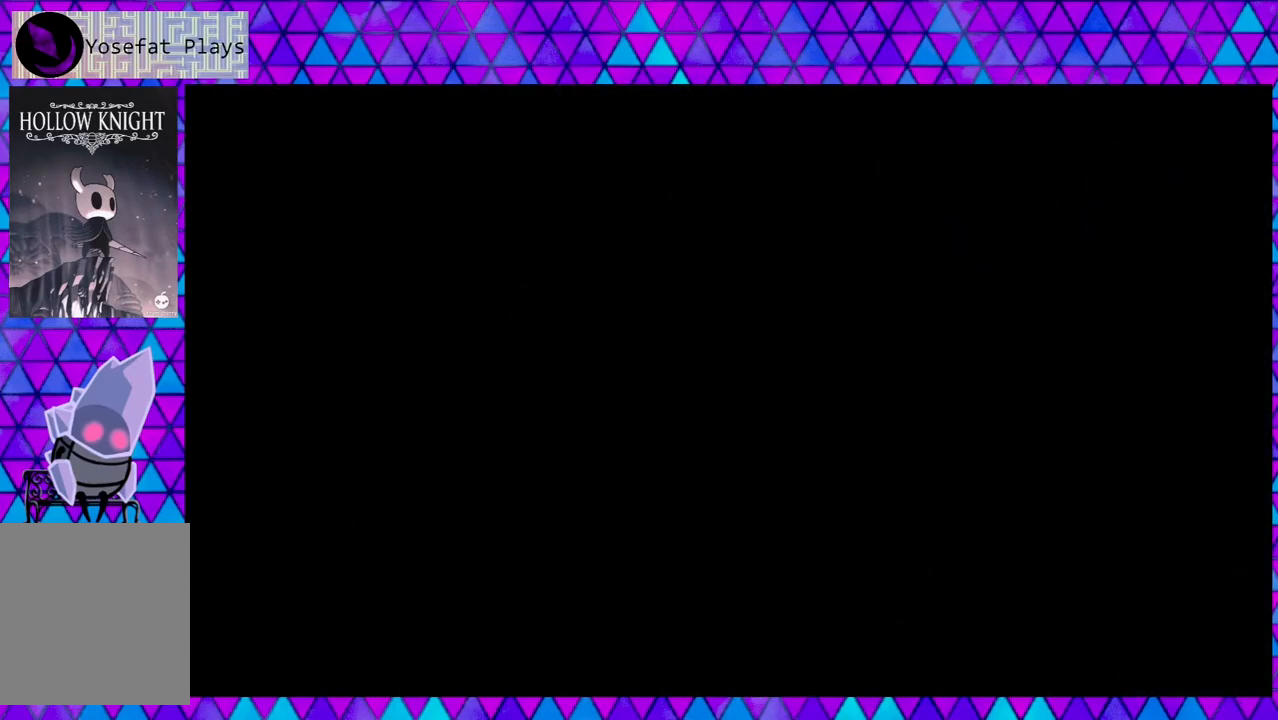
{"buttons": ["B"], "left_stick": "center", "right_stick": "center", "events": []}
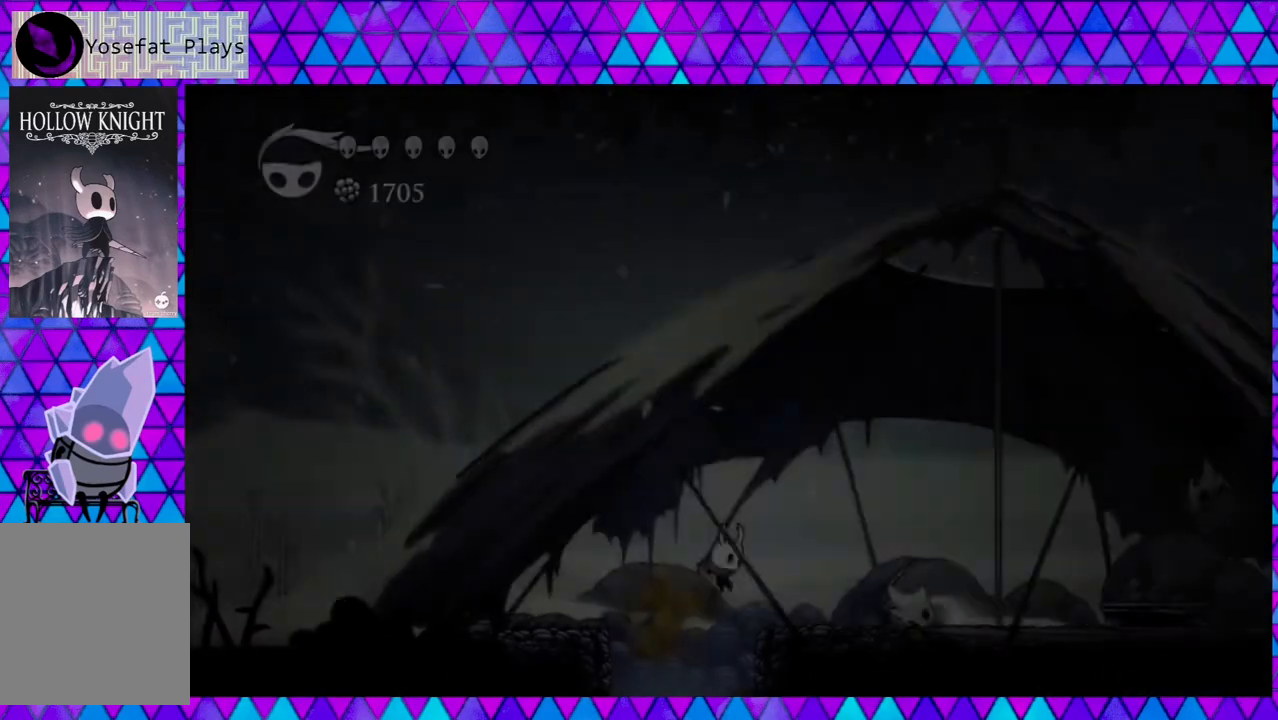
{"buttons": ["DPAD_RIGHT"], "left_stick": "center", "right_stick": "center", "events": [[333, "DPAD_RIGHT", "down"], [367, "B", "up"]]}
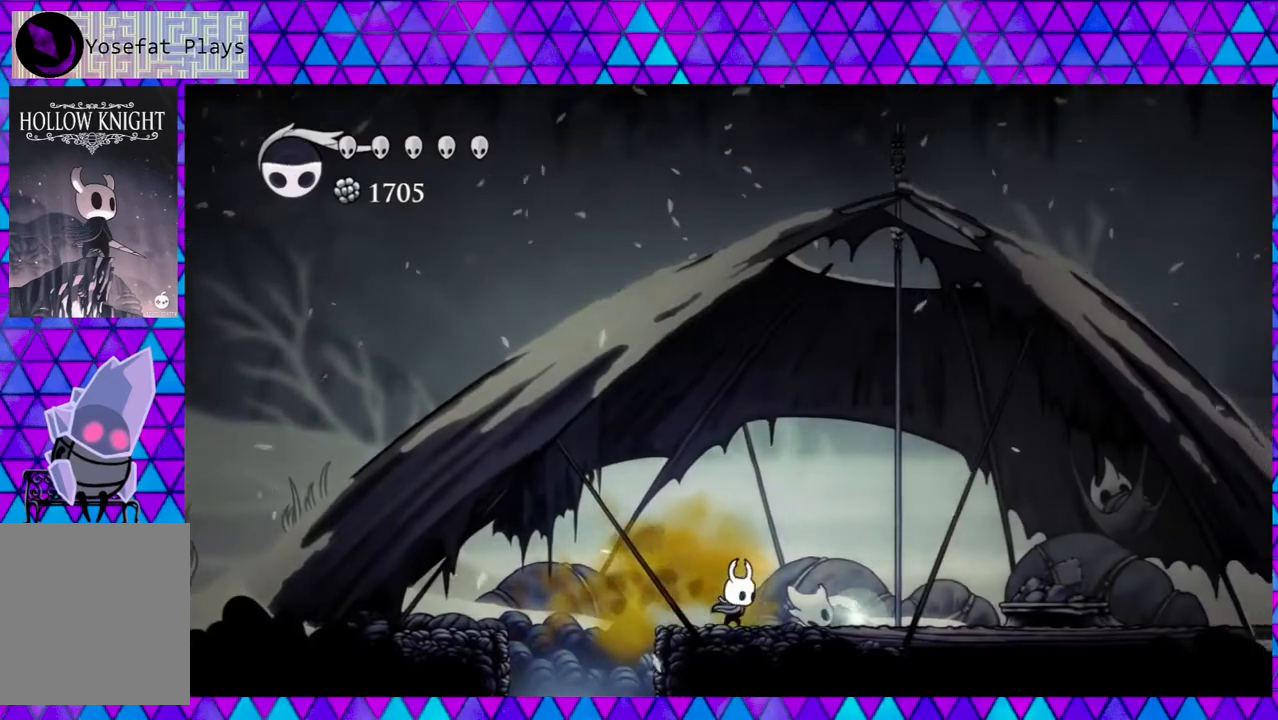
{"buttons": ["DPAD_RIGHT"], "left_stick": "center", "right_stick": "center", "events": []}
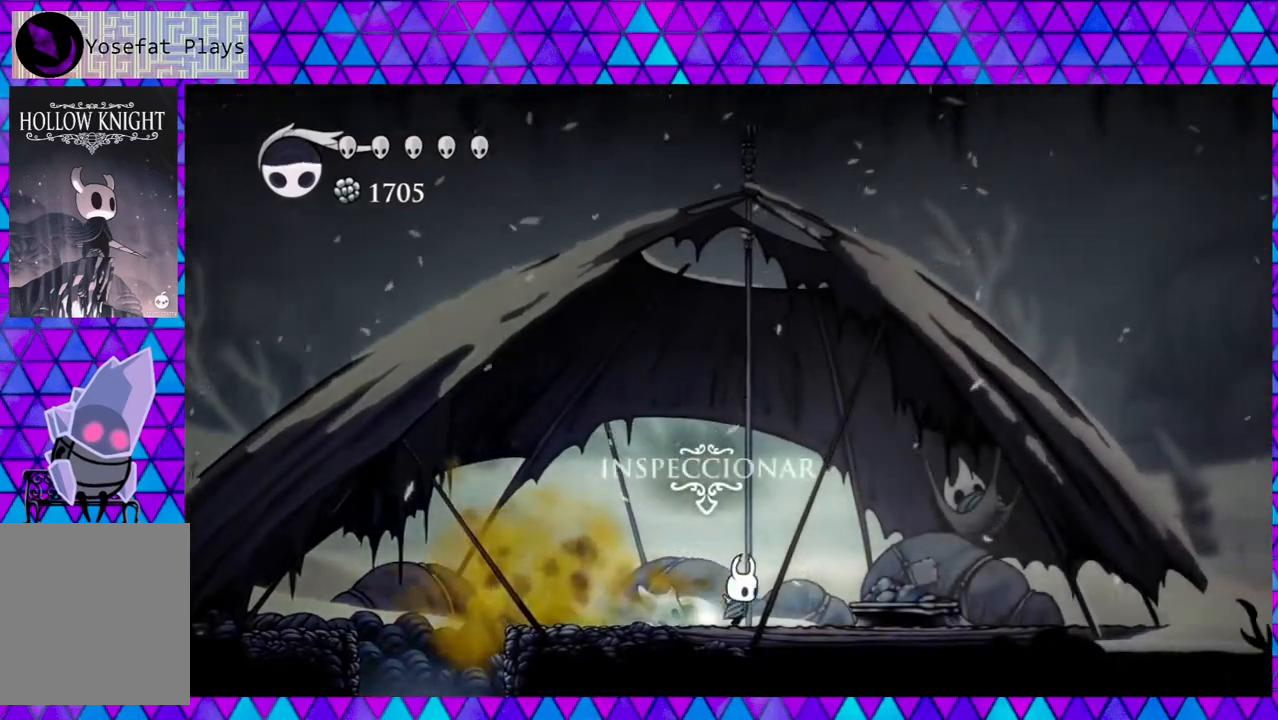
{"buttons": ["DPAD_RIGHT"], "left_stick": "center", "right_stick": "center", "events": []}
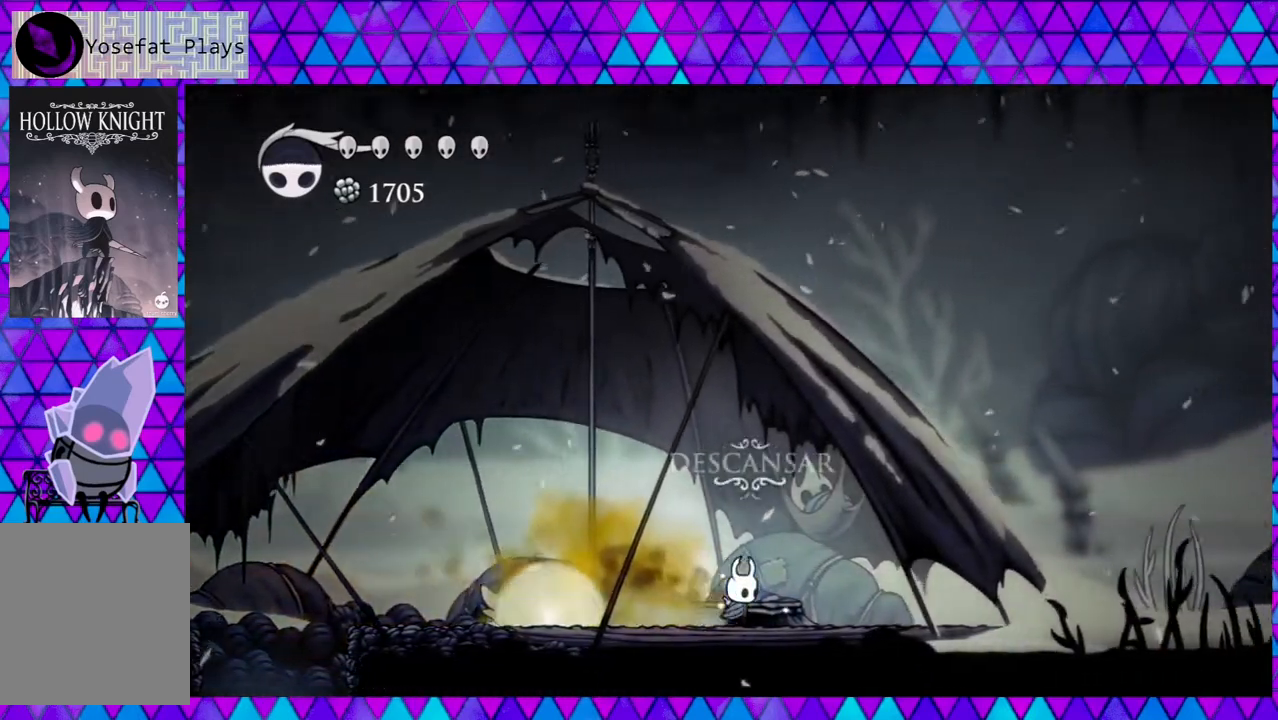
{"buttons": [], "left_stick": "center", "right_stick": "center", "events": [[33, "DPAD_RIGHT", "up"]]}
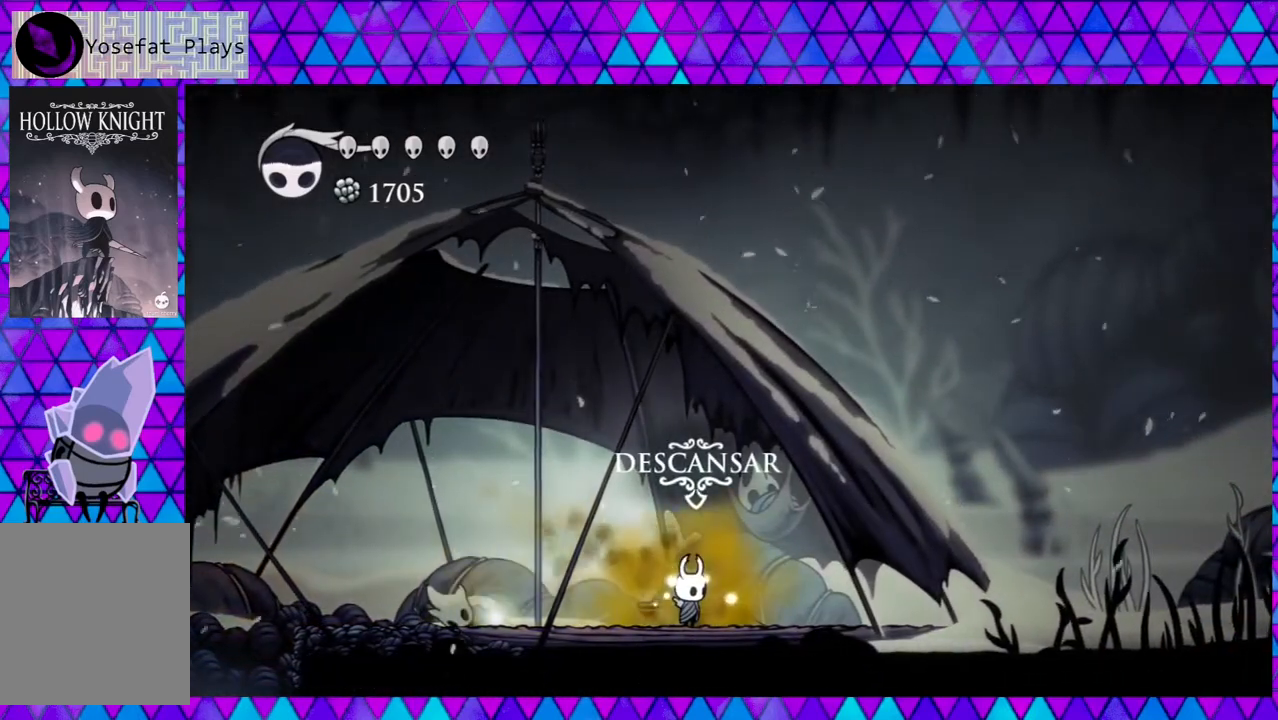
{"buttons": ["DPAD_LEFT"], "left_stick": "center", "right_stick": "center", "events": [[383, "DPAD_LEFT", "down"]]}
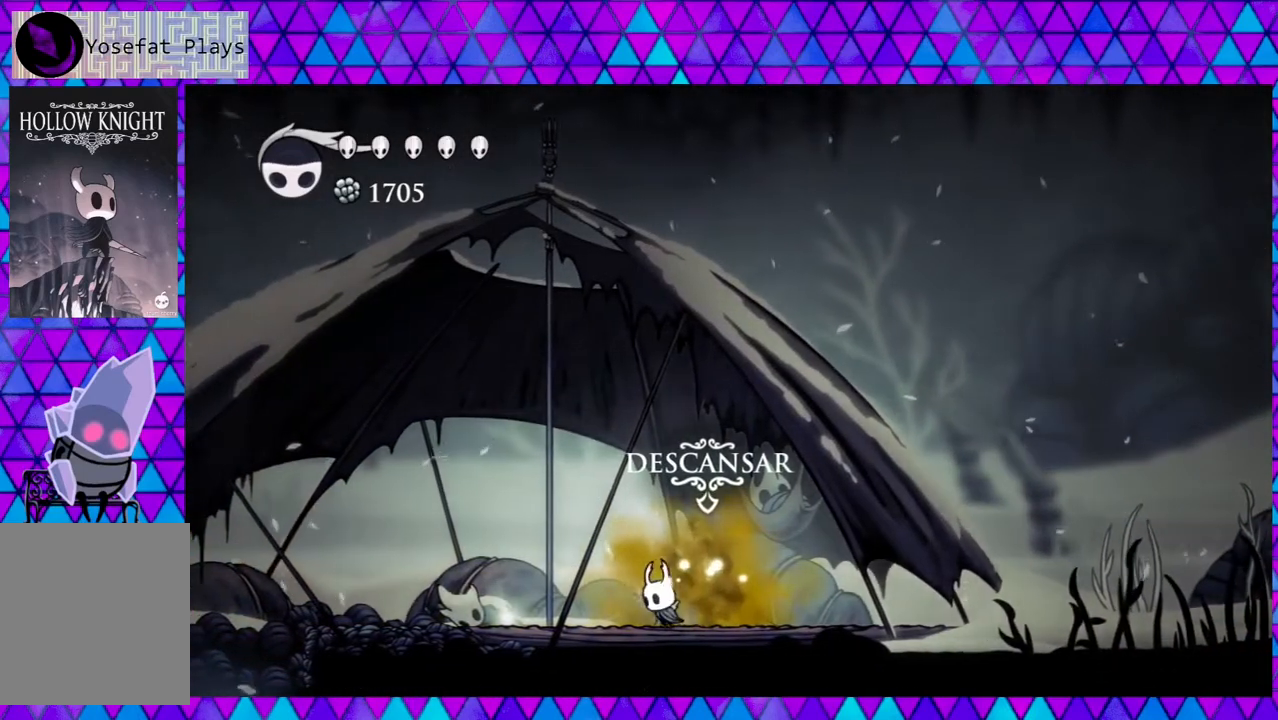
{"buttons": ["DPAD_LEFT"], "left_stick": "center", "right_stick": "center", "events": []}
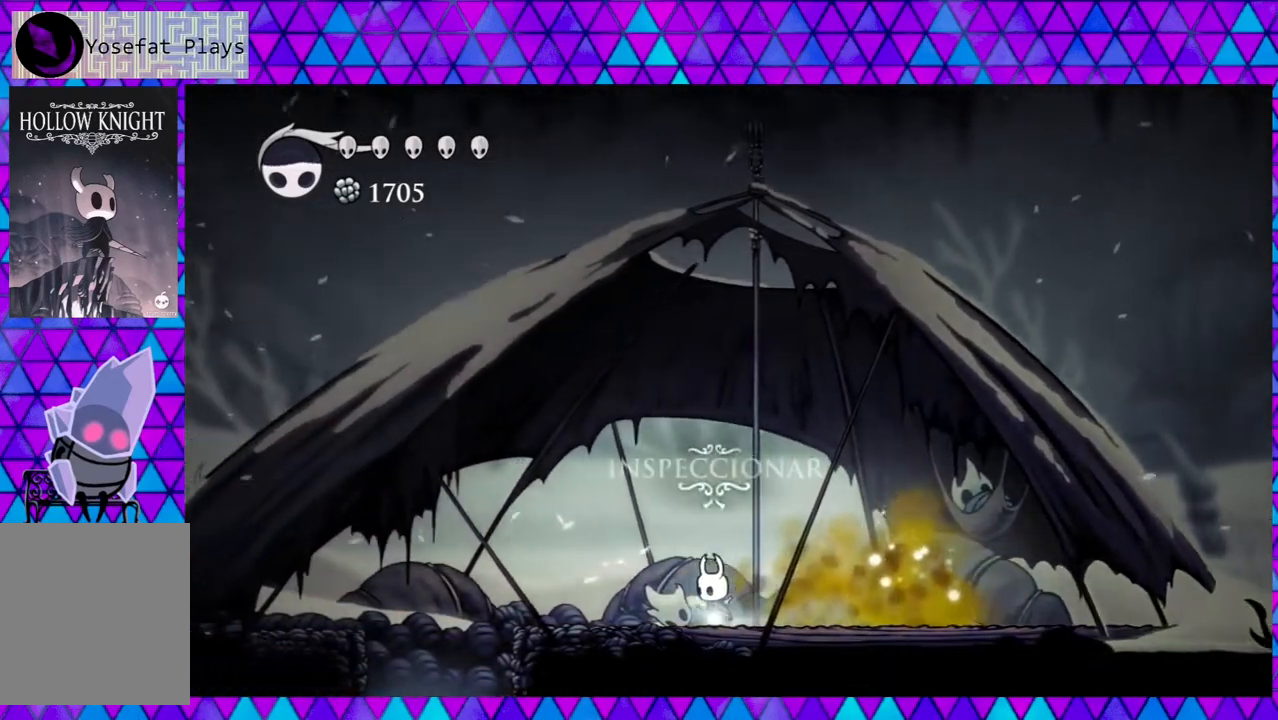
{"buttons": [], "left_stick": "center", "right_stick": "center", "events": [[33, "DPAD_LEFT", "up"], [150, "DPAD_UP", "down"], [283, "DPAD_UP", "up"]]}
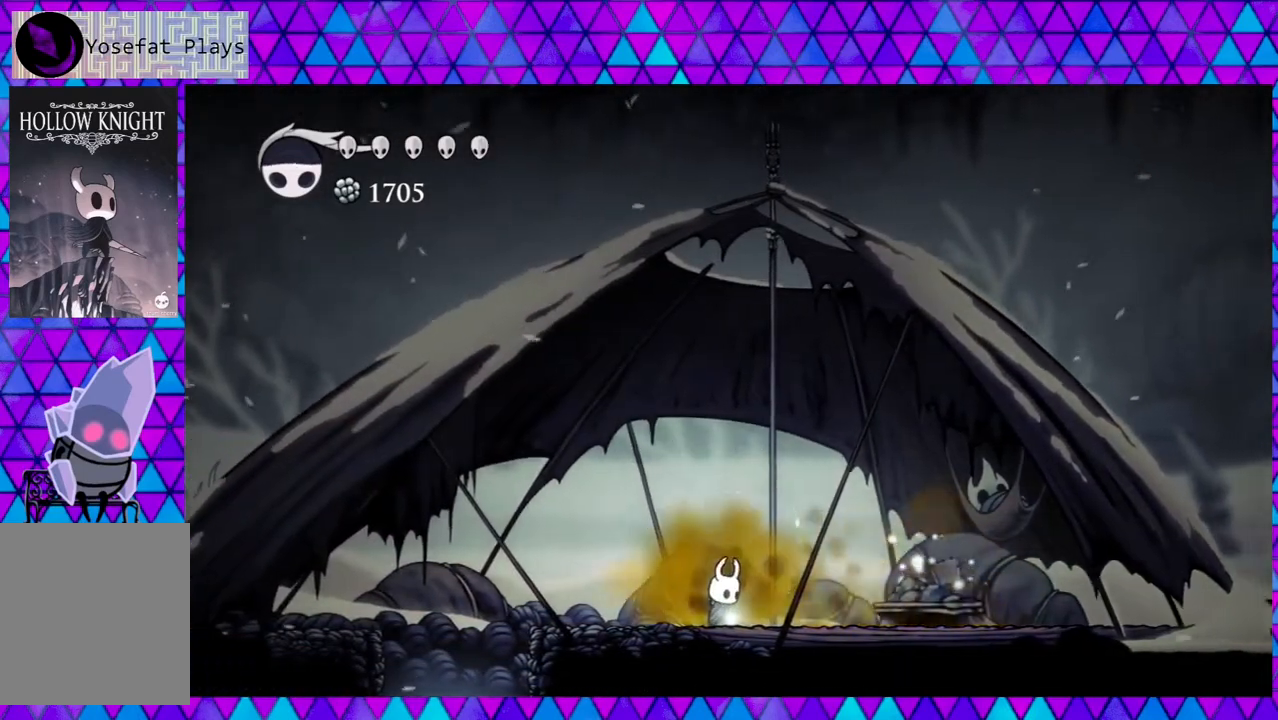
{"buttons": [], "left_stick": "center", "right_stick": "center", "events": []}